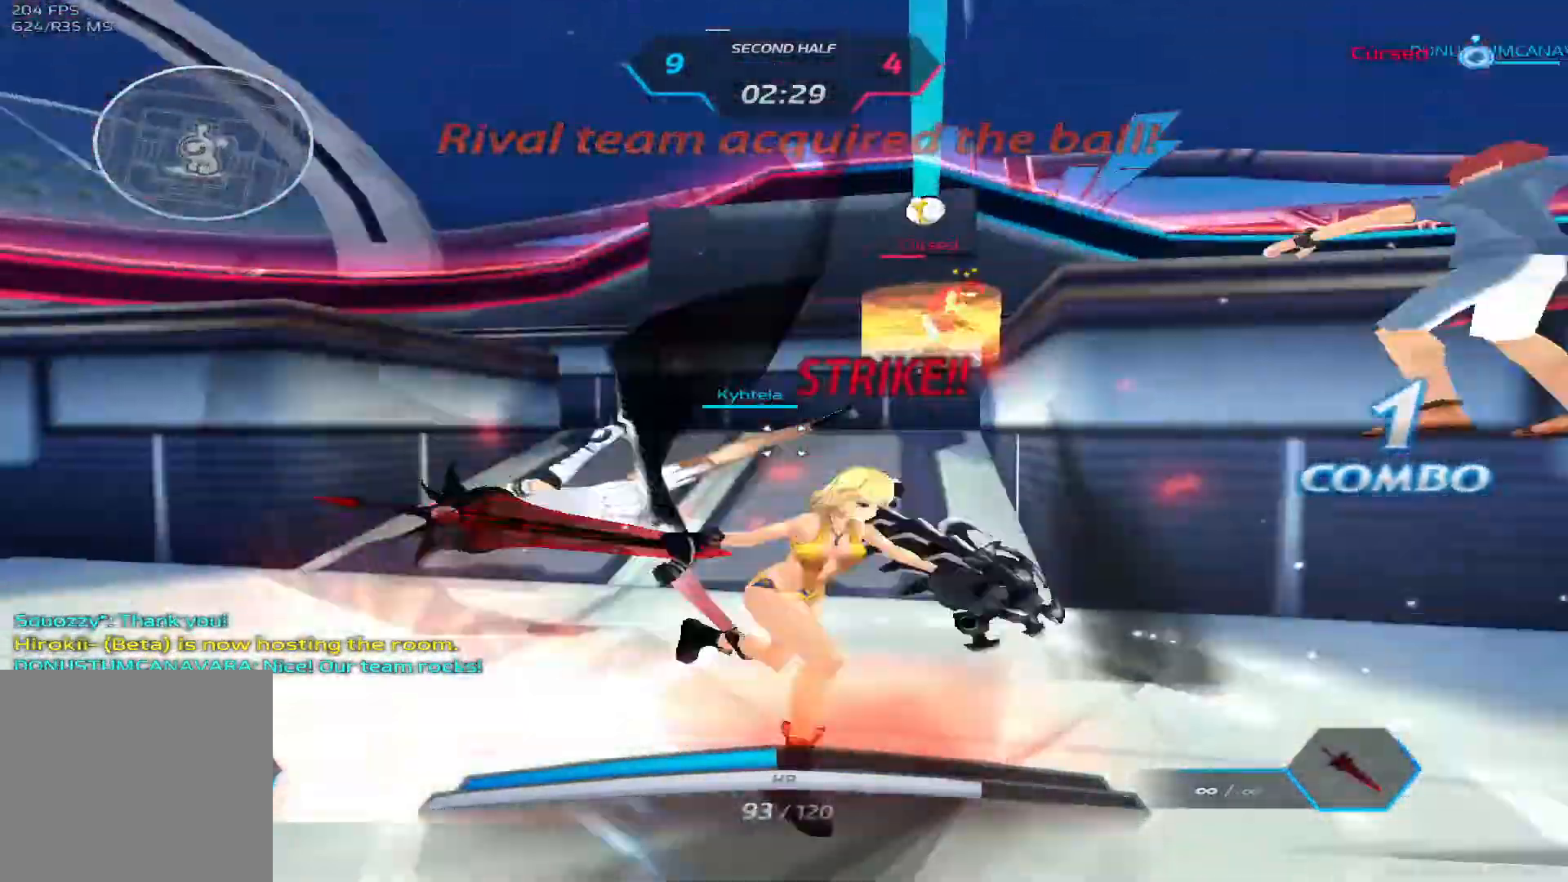
Gameplay with keyboard; each line is a JSON object with the keys held at the frame after it. "events" lists presses ("down") and releases ("up") of "1", "2", "3", "4", "5", "a", "alt", "b", "c", "ctrl", "d", "e", "f", "g", "q", "r", "s", "shift", "space", "t", "tab", "v", "w", "x" and "z" between this image and that frame as [ms after this image, input, new state], when the widget could be followed in between. No other keys are recorded. Mouse input is not recorded.
{"keys": ["d"]}
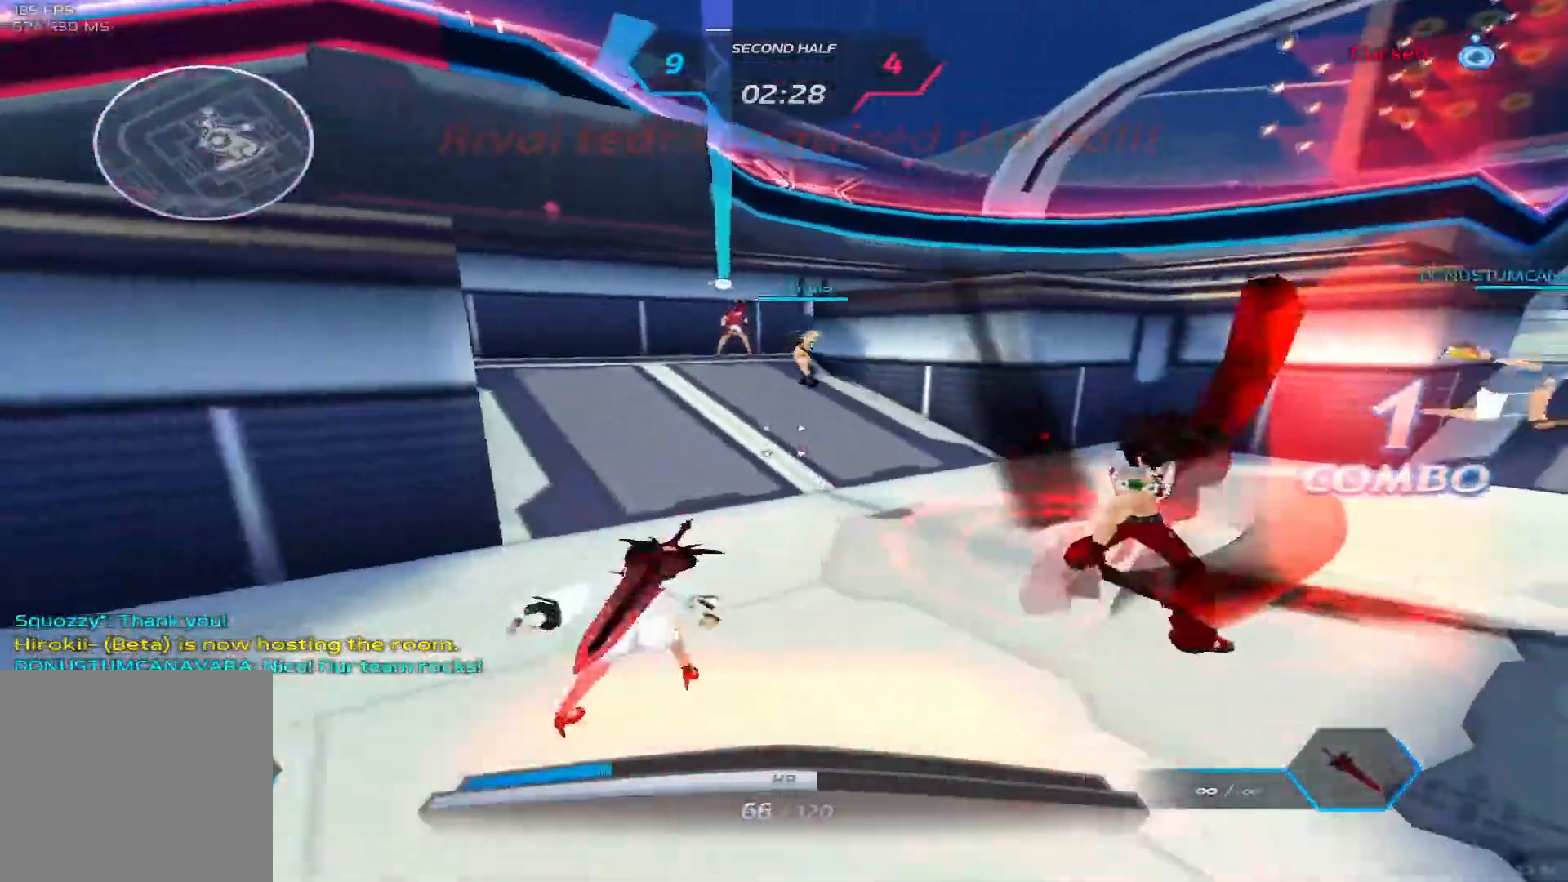
{"keys": ["w"], "events": [[33, "w", "down"], [333, "d", "up"]]}
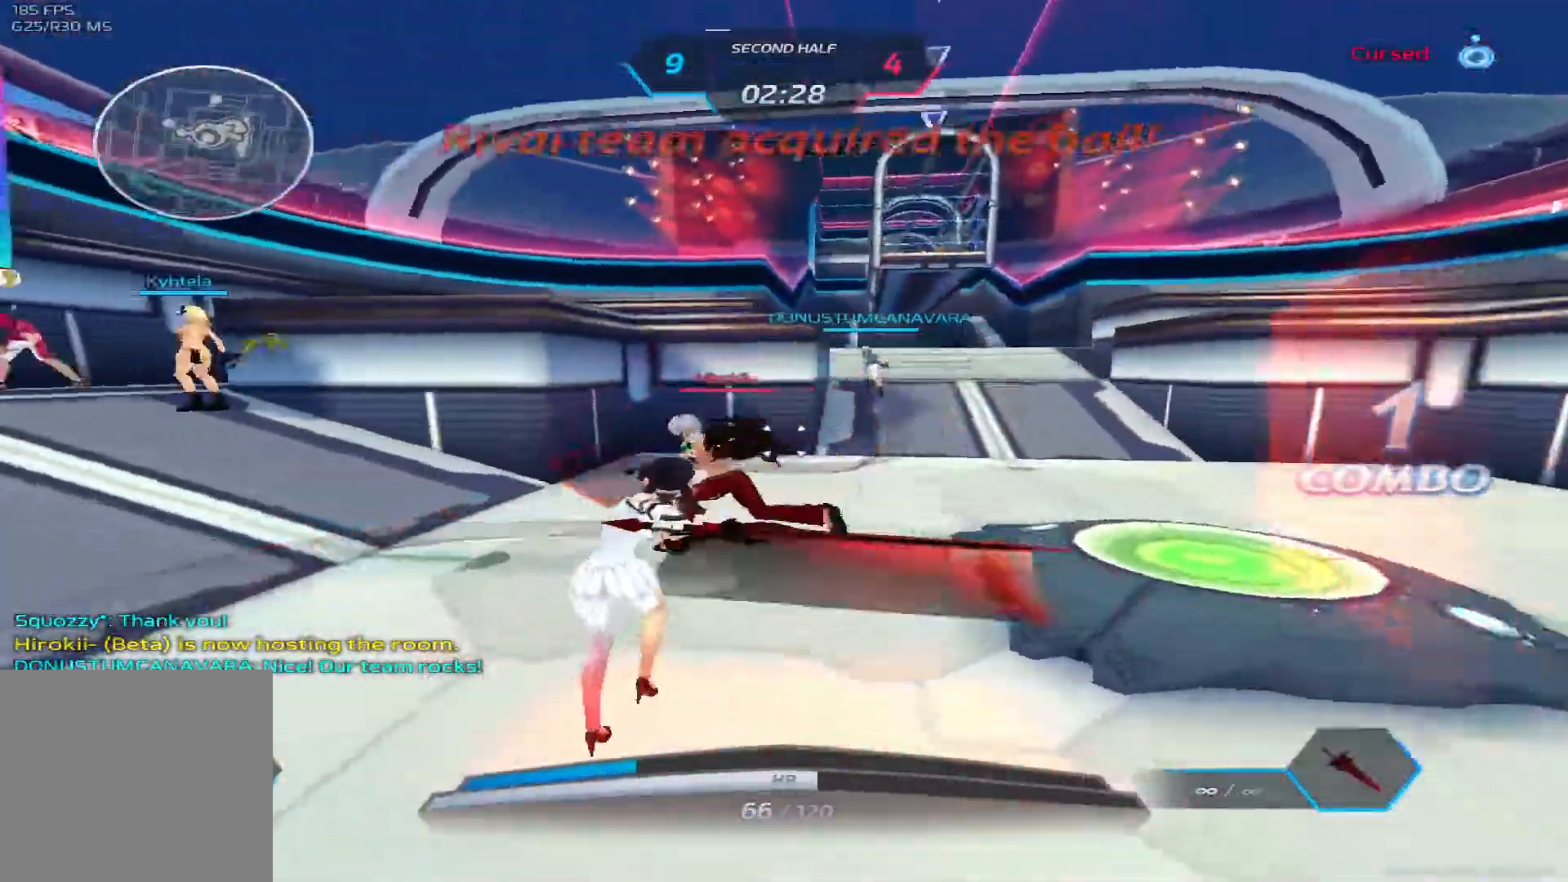
{"keys": ["w"], "events": []}
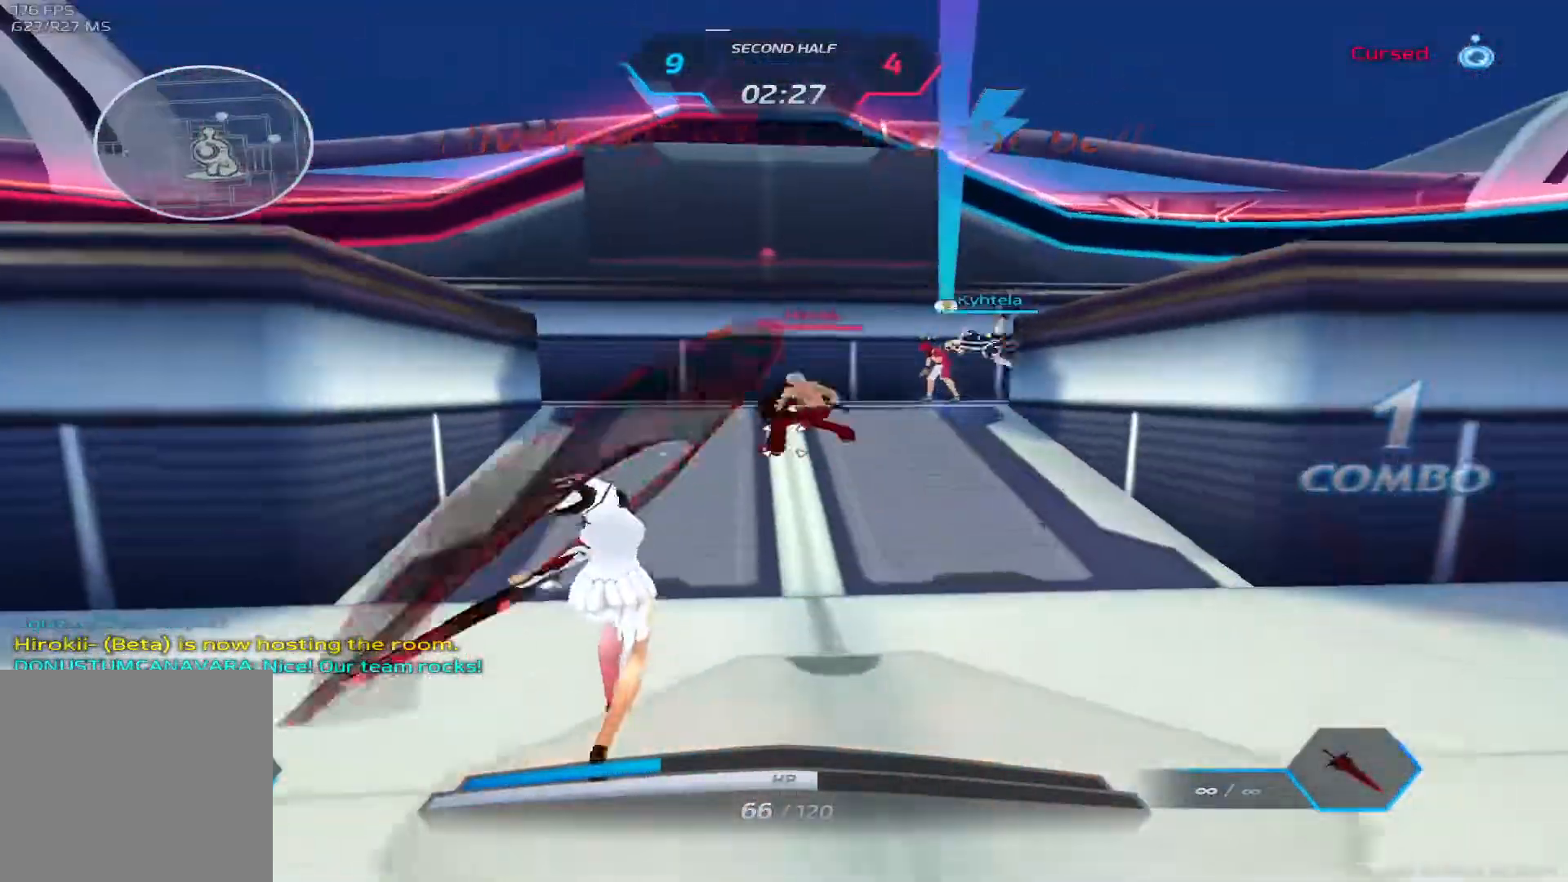
{"keys": ["a", "d"], "events": [[17, "2", "down"], [150, "2", "up"], [150, "d", "down"], [183, "w", "up"], [250, "space", "down"], [350, "space", "up"], [500, "a", "down"]]}
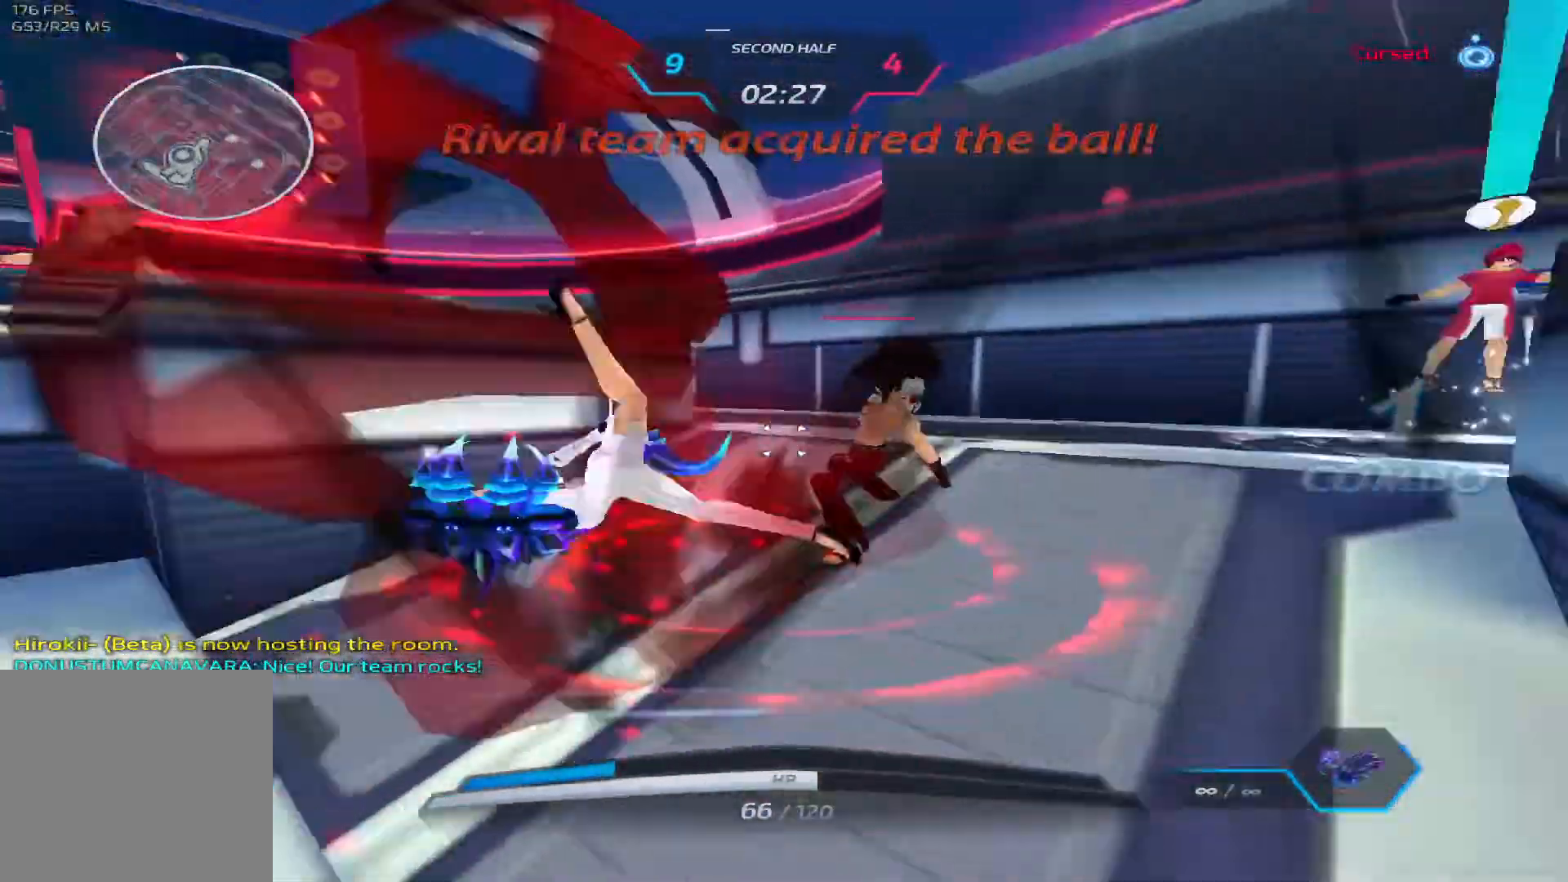
{"keys": ["a", "s"], "events": [[17, "d", "up"], [100, "space", "down"], [183, "s", "down"], [183, "space", "up"]]}
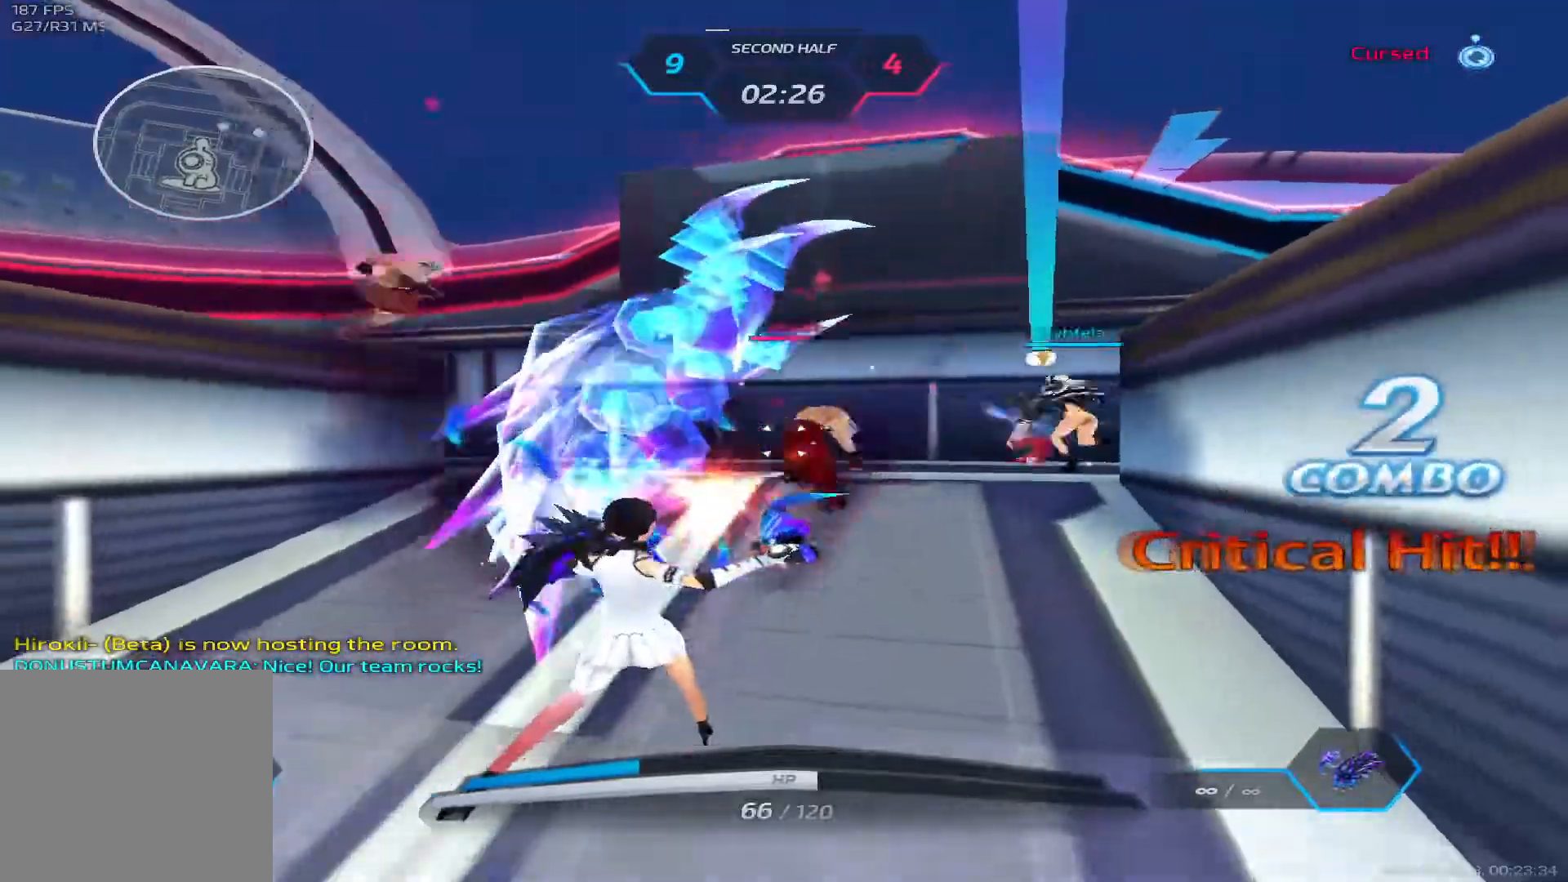
{"keys": ["a", "w"], "events": [[100, "s", "up"], [183, "w", "down"]]}
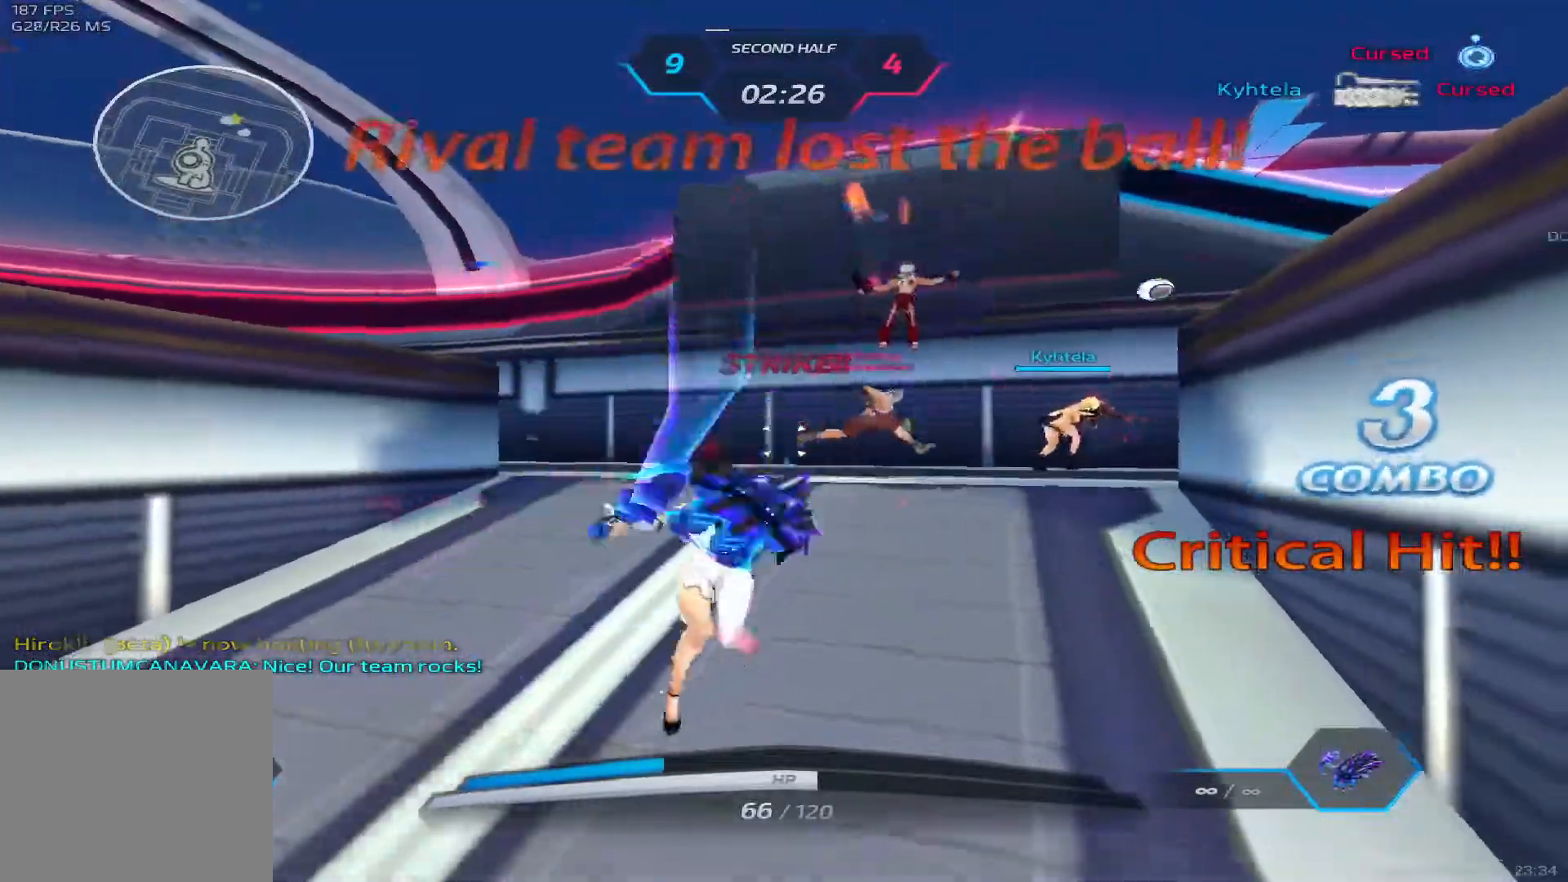
{"keys": ["a"], "events": [[400, "w", "up"]]}
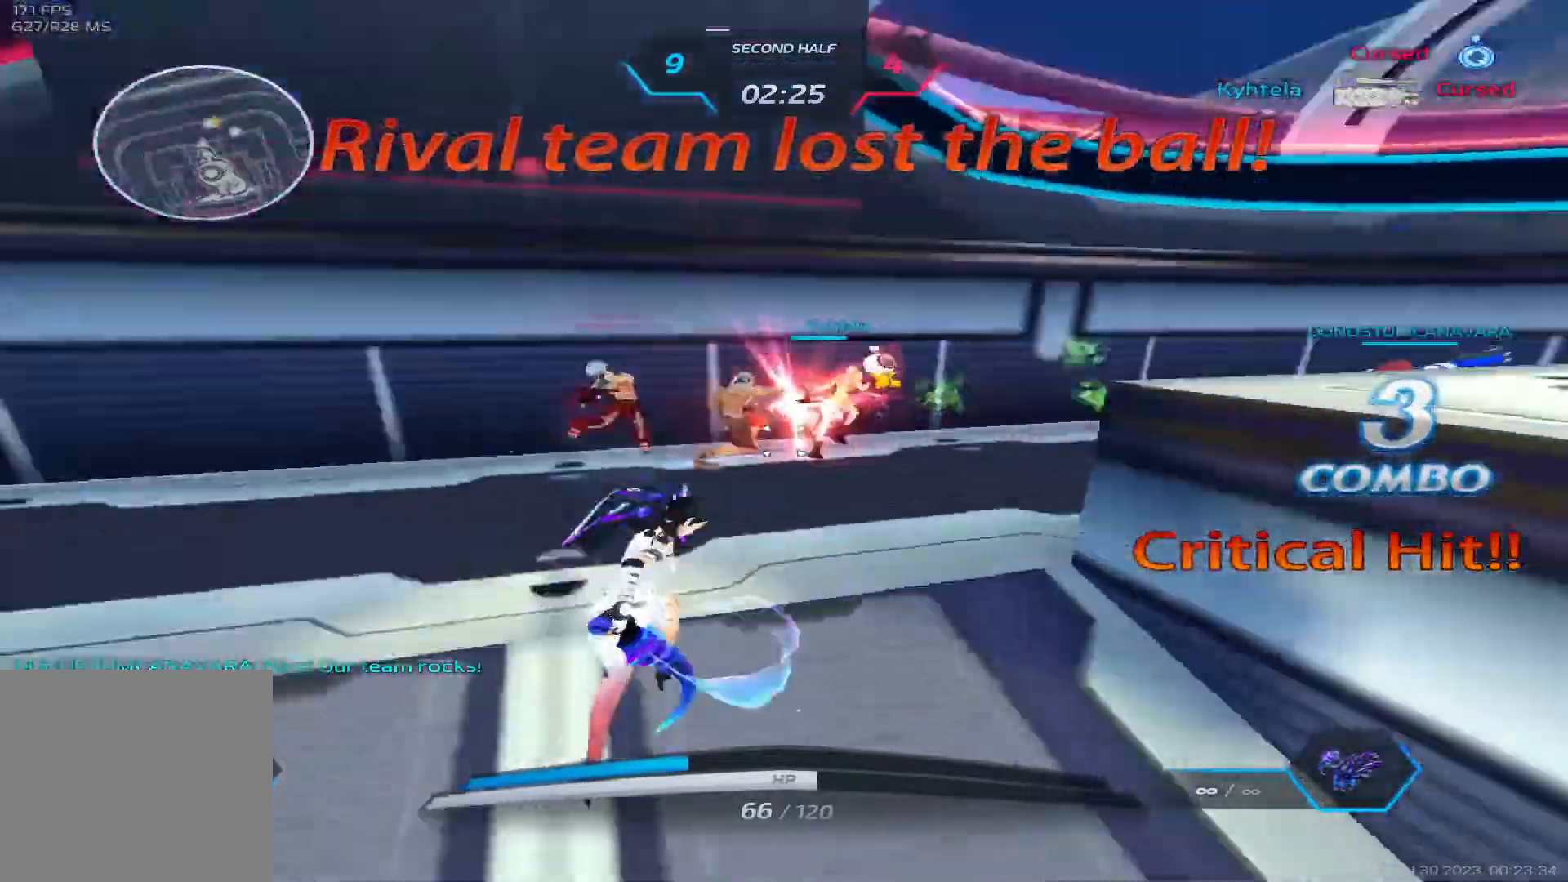
{"keys": ["a"], "events": [[217, "a", "up"], [417, "a", "down"]]}
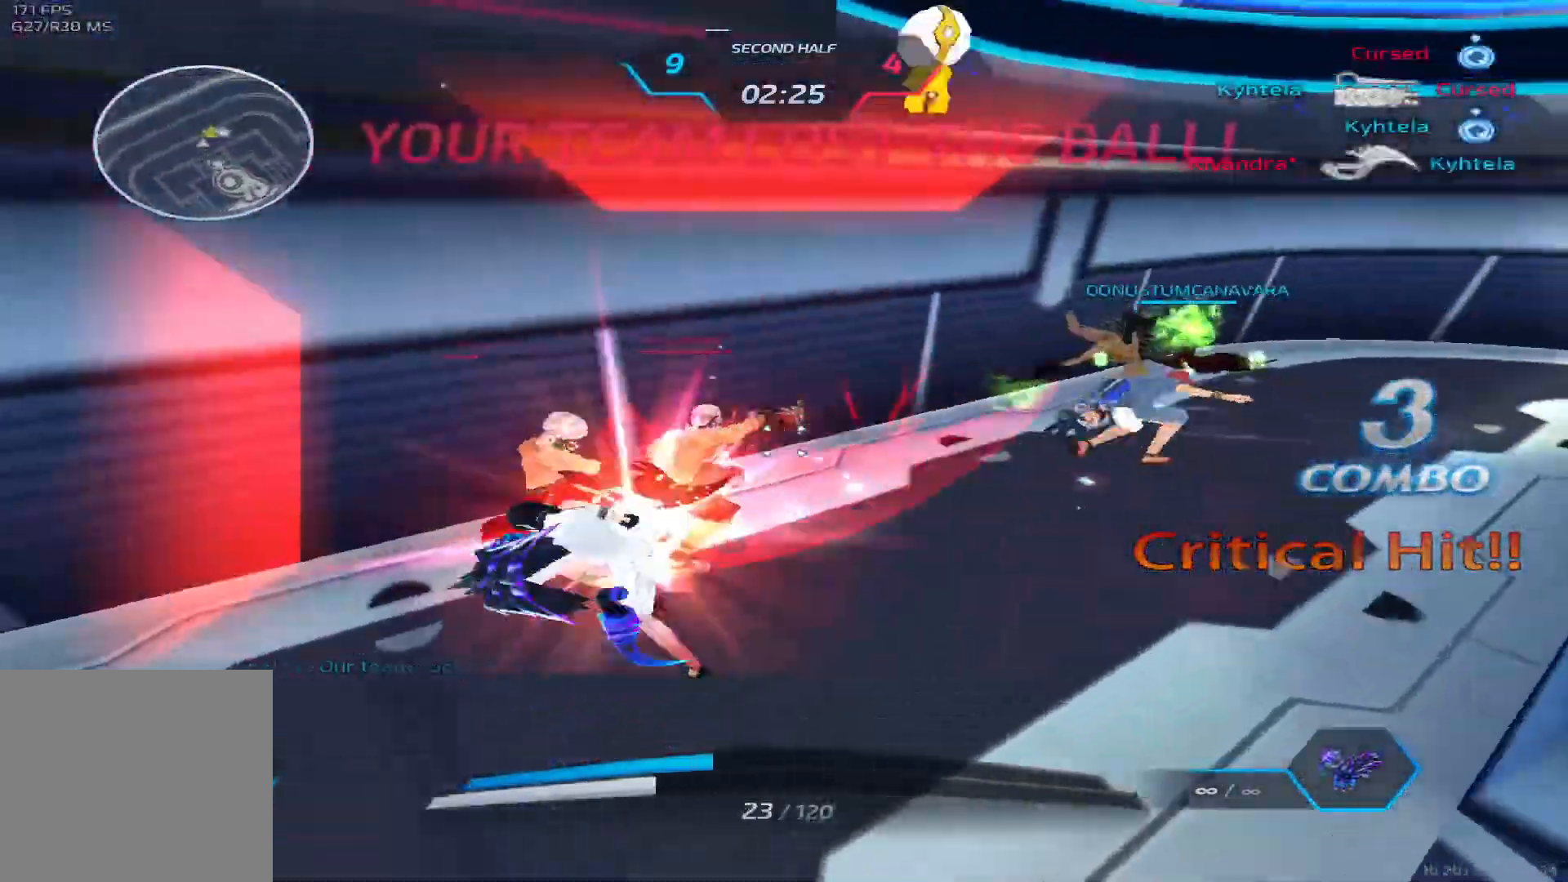
{"keys": [], "events": [[17, "space", "down"], [117, "space", "up"], [333, "a", "up"]]}
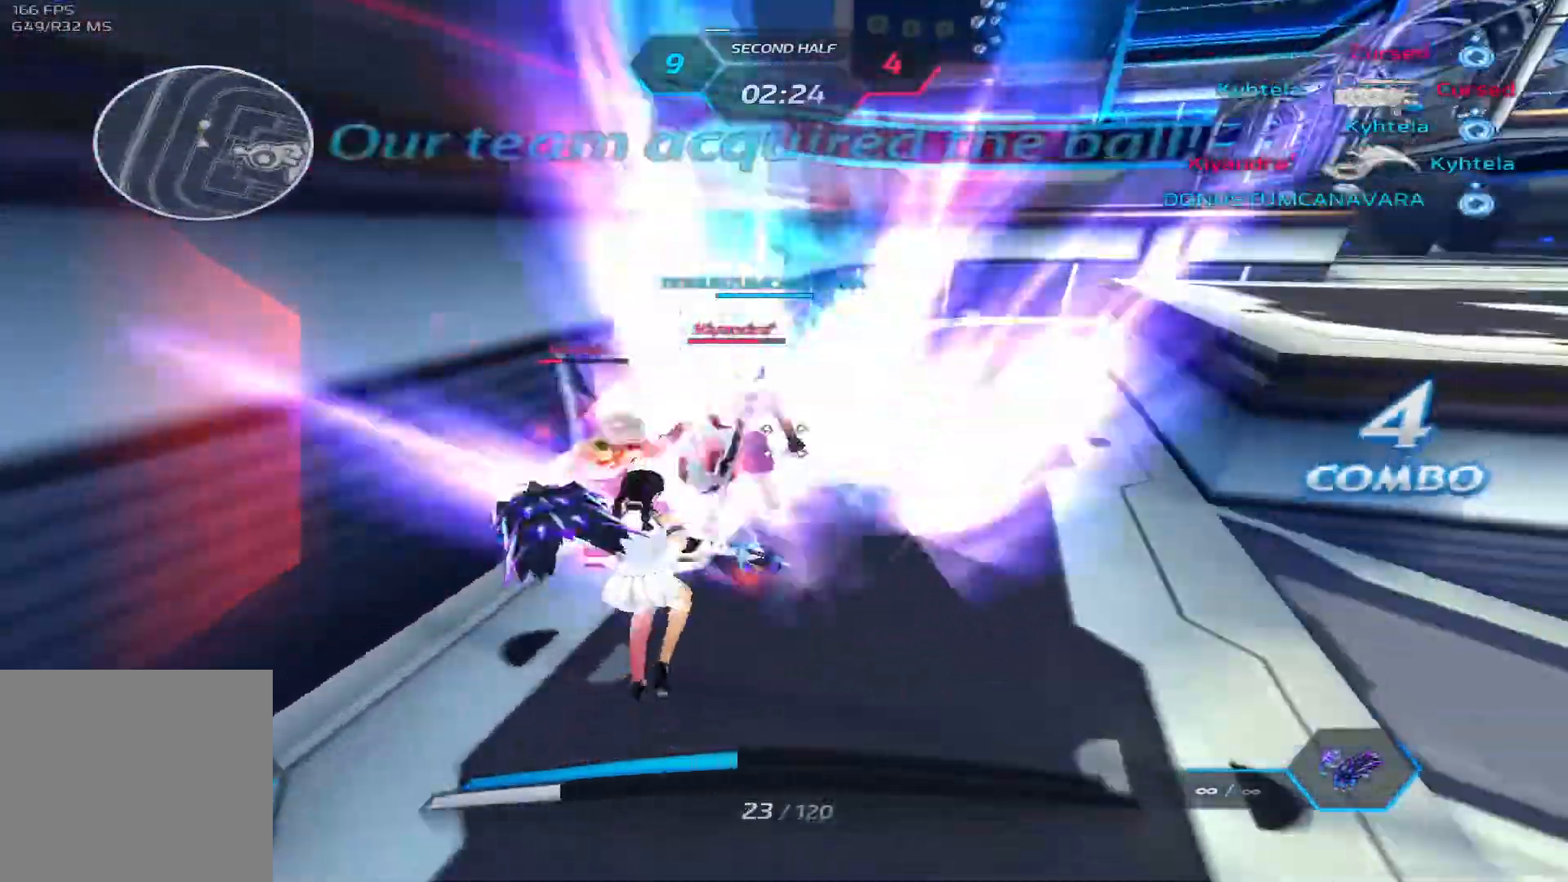
{"keys": ["a", "space"], "events": [[433, "a", "down"], [500, "space", "down"]]}
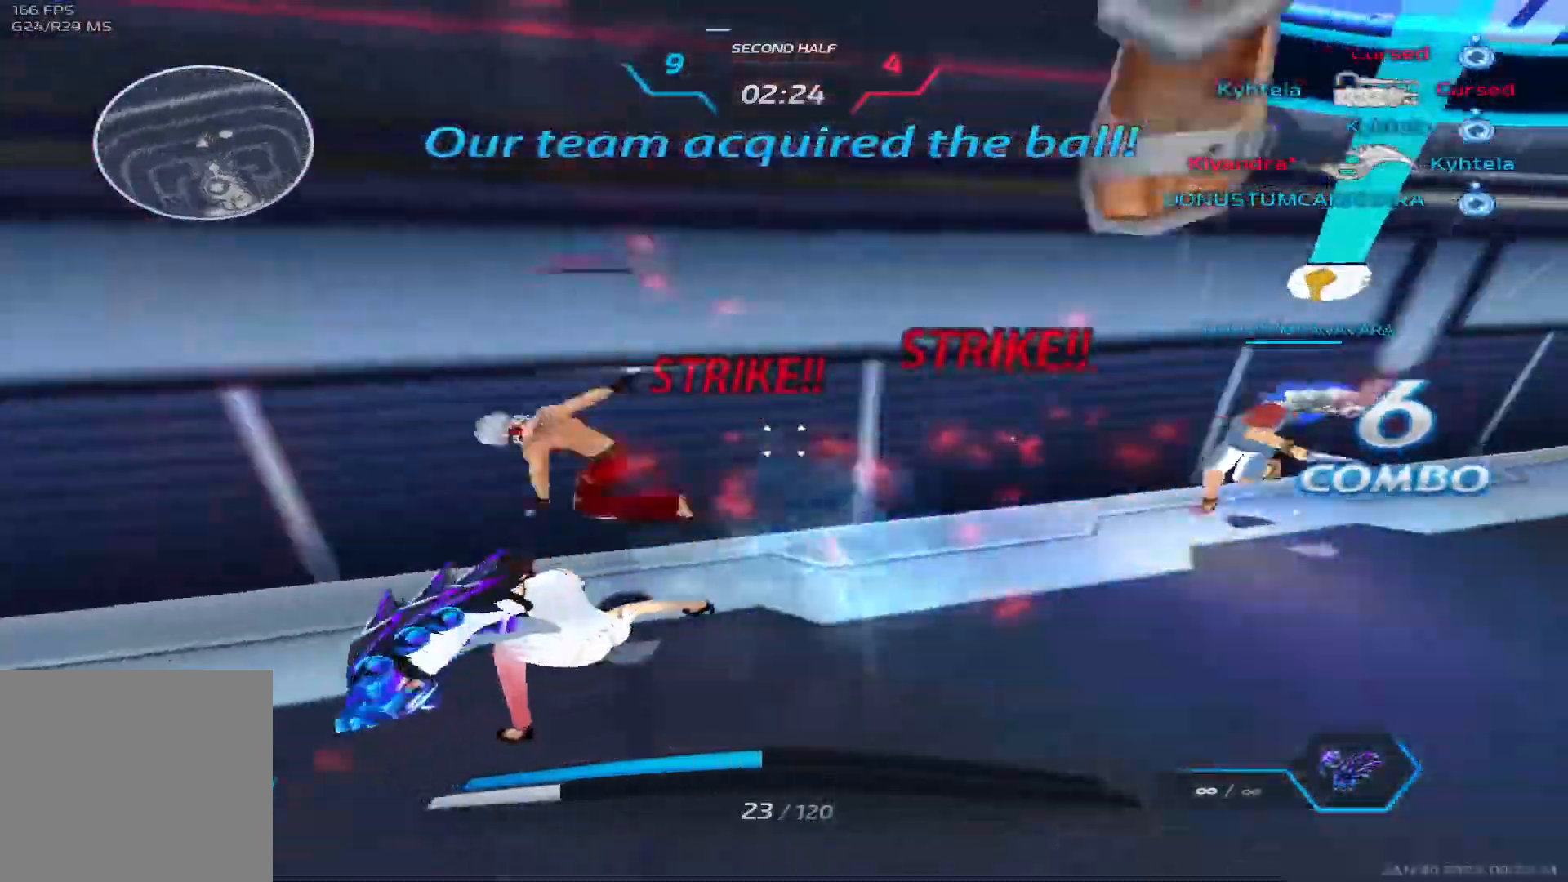
{"keys": ["a", "w"], "events": [[83, "space", "up"], [183, "space", "down"], [250, "space", "up"], [317, "space", "down"], [383, "w", "down"], [433, "space", "up"]]}
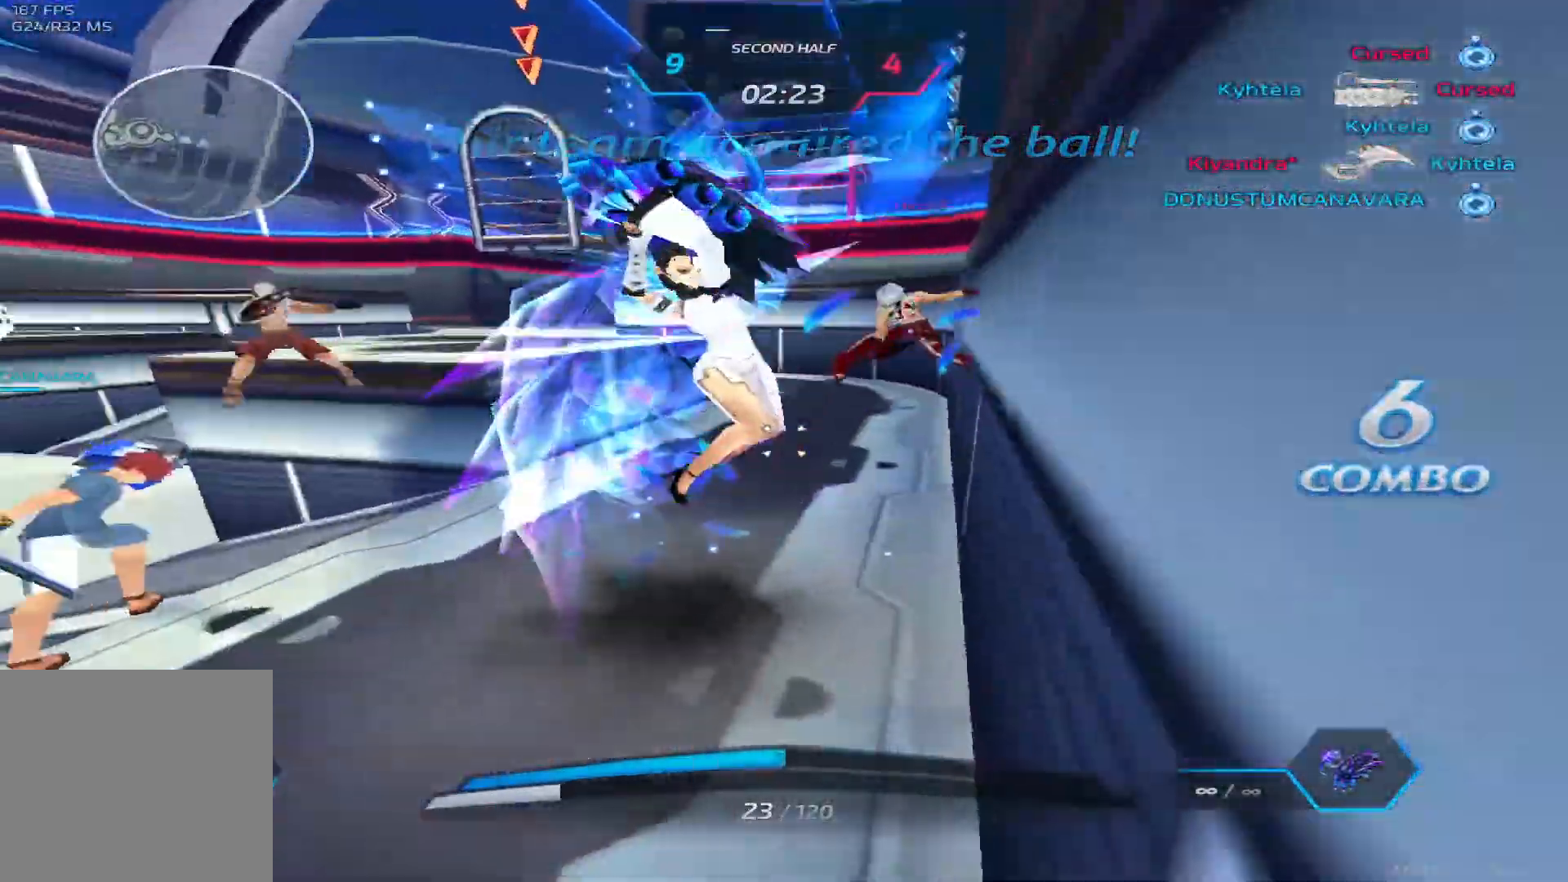
{"keys": [], "events": [[217, "space", "down"], [250, "w", "up"], [333, "space", "up"], [450, "a", "up"]]}
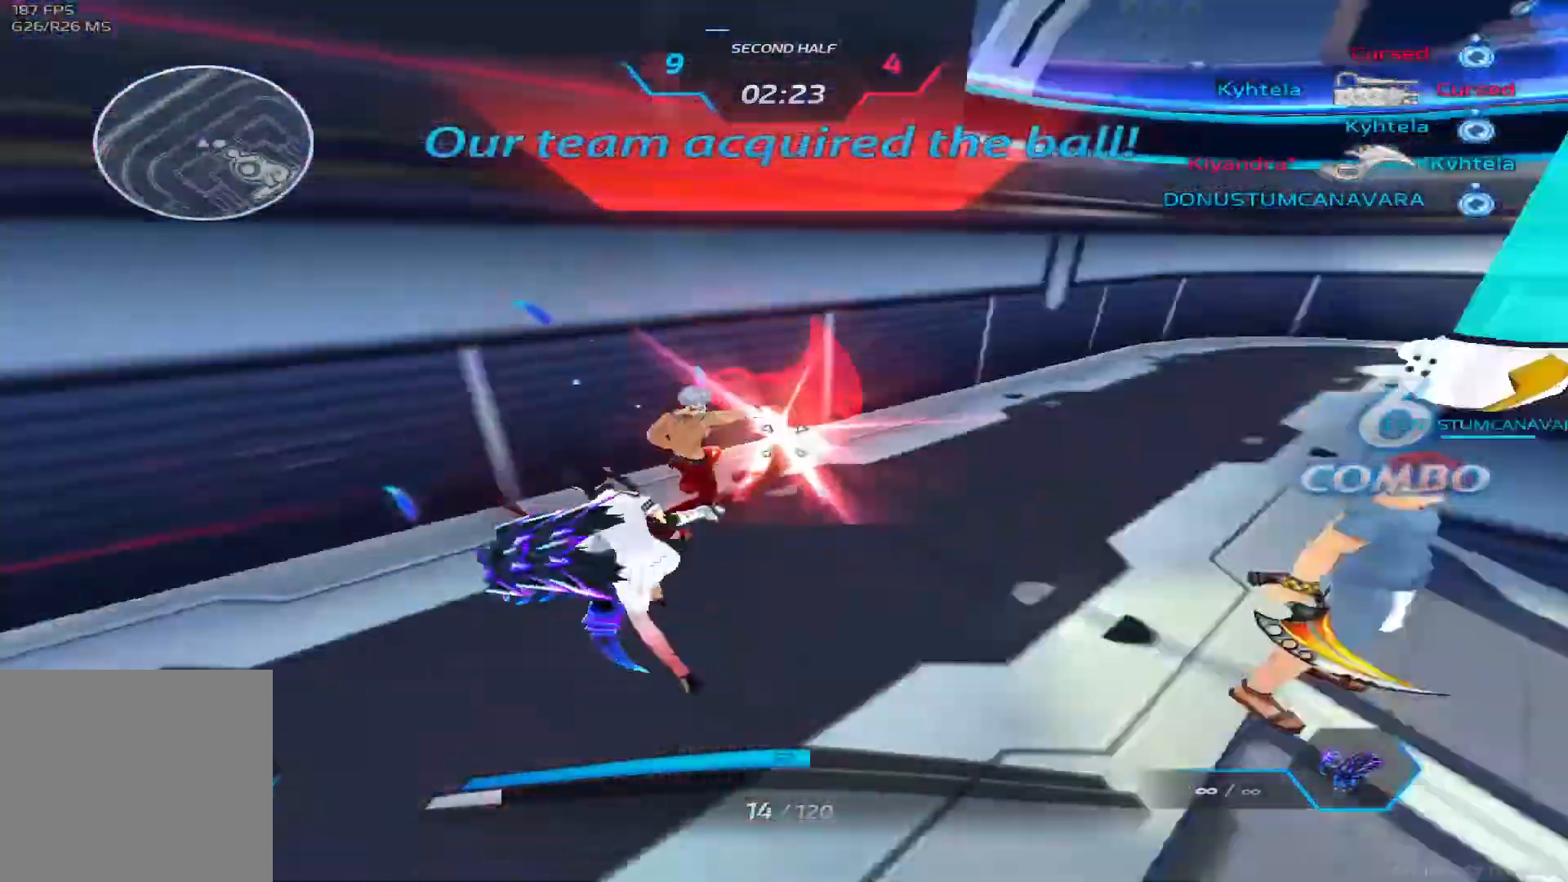
{"keys": [], "events": []}
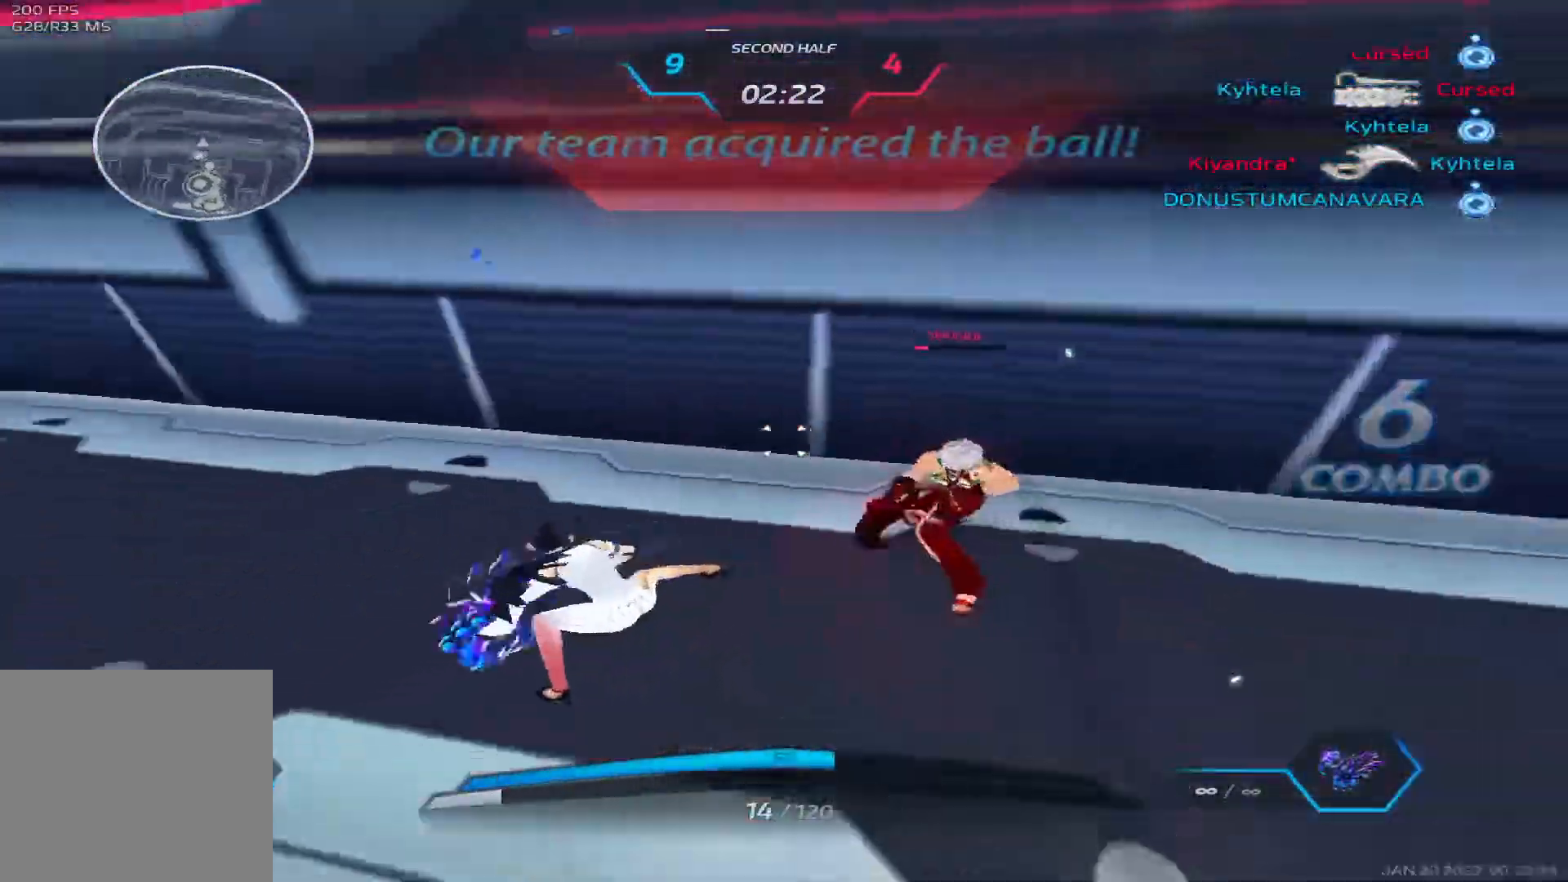
{"keys": [], "events": []}
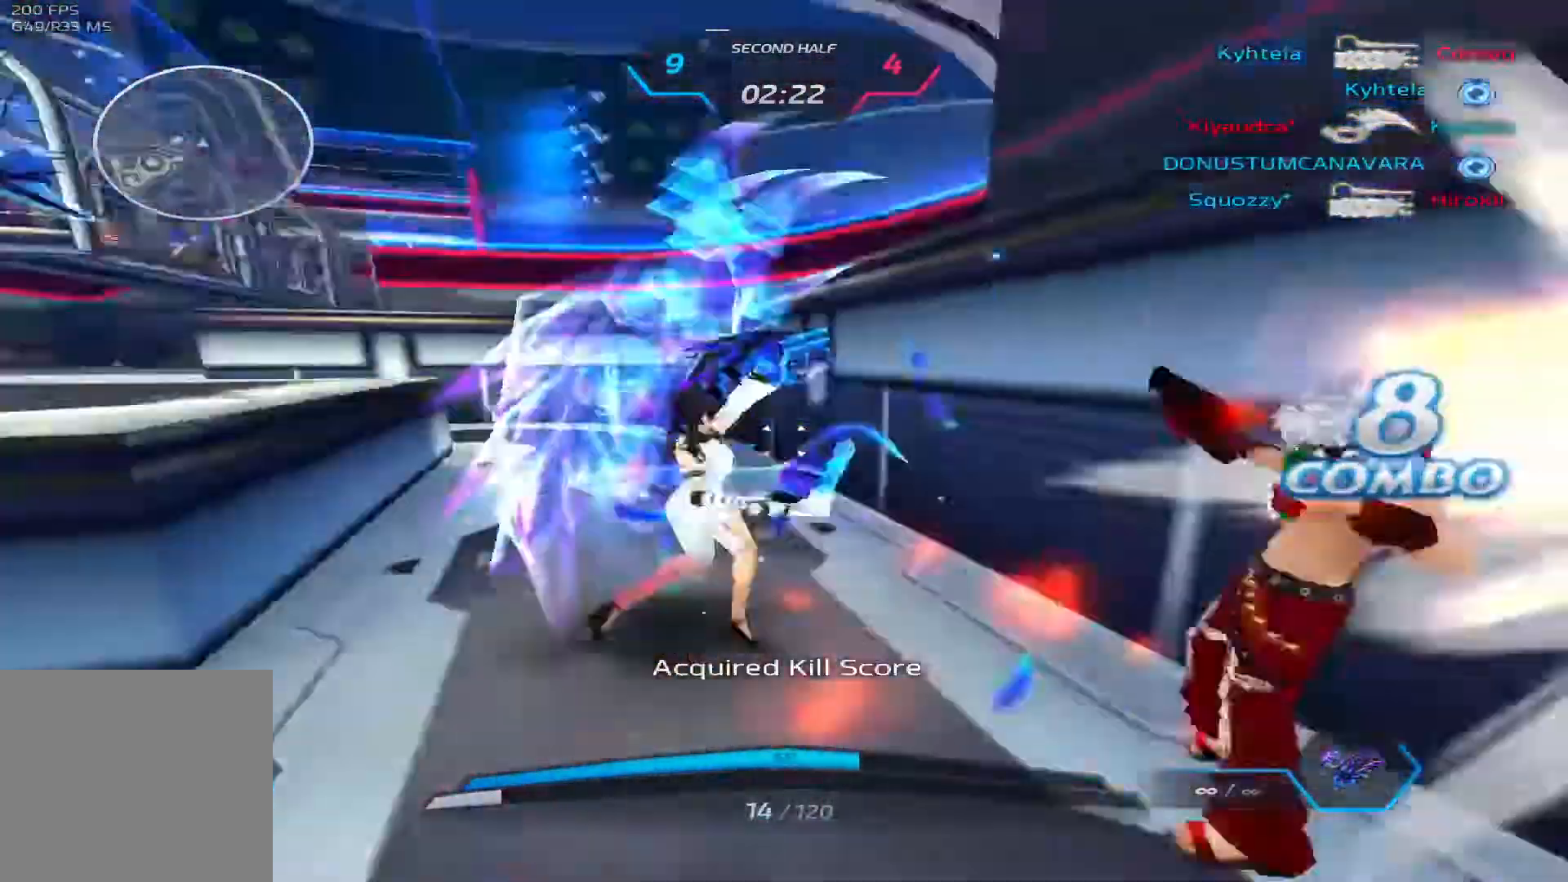
{"keys": [], "events": []}
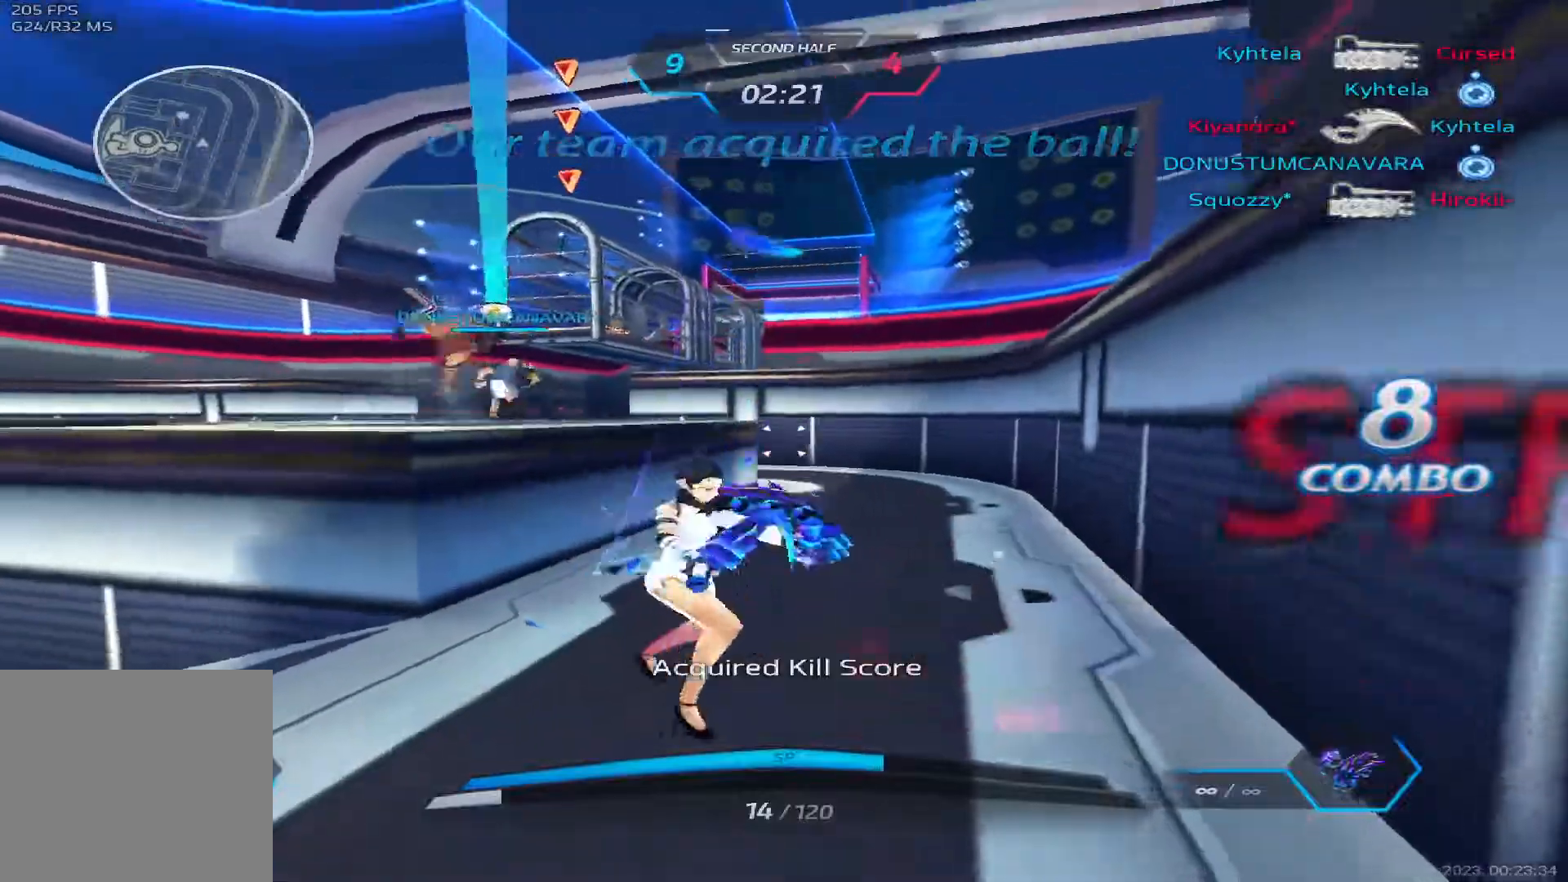
{"keys": ["d"], "events": [[100, "d", "down"], [250, "3", "down"], [333, "3", "up"], [417, "3", "down"], [483, "3", "up"]]}
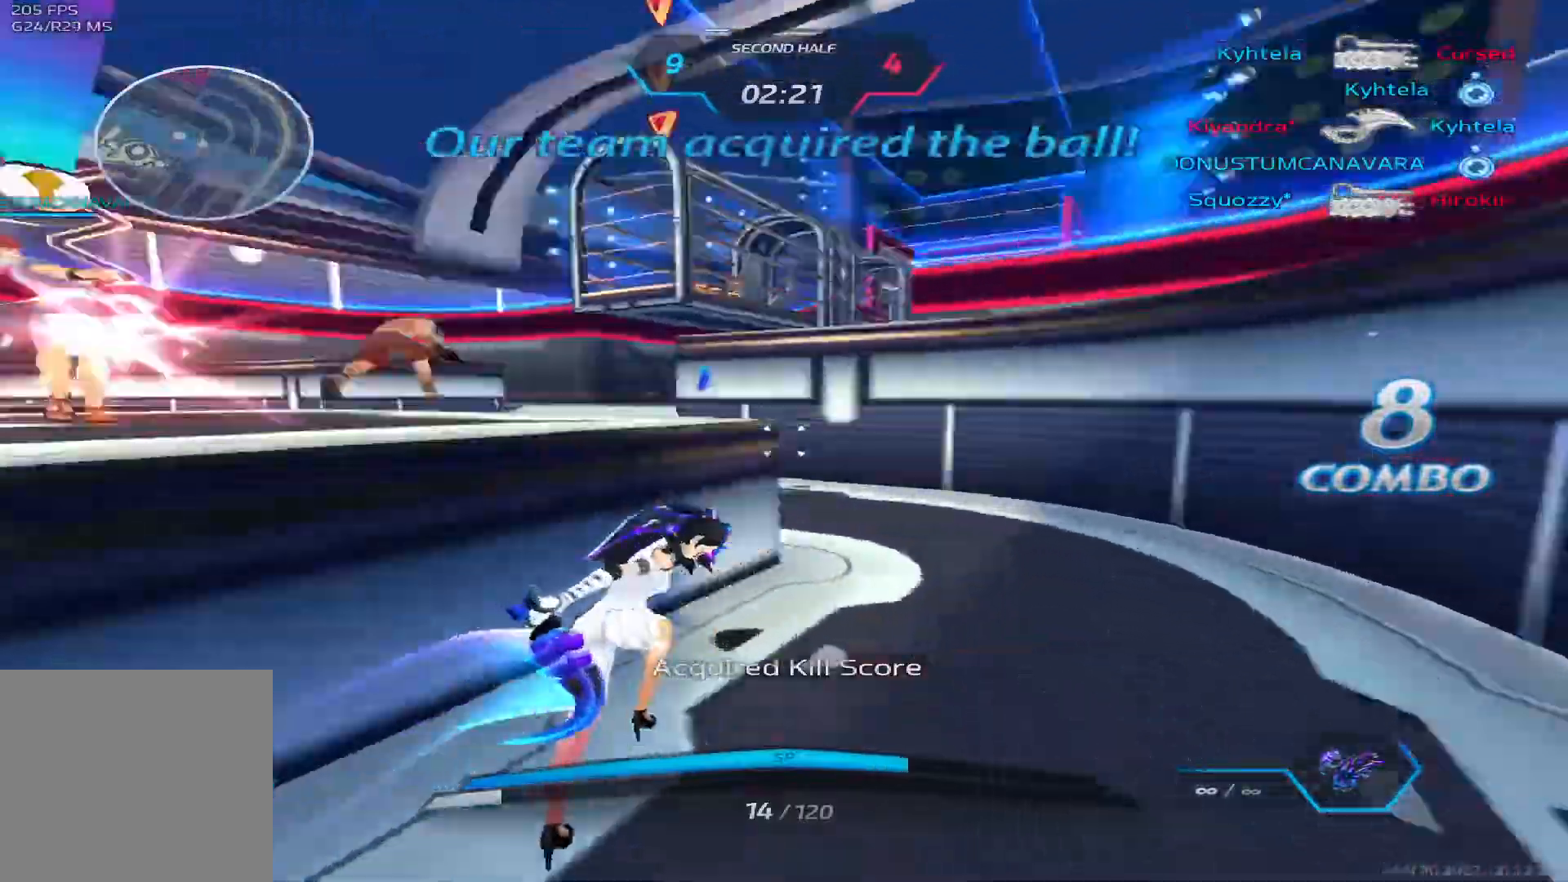
{"keys": ["d", "w"], "events": [[50, "3", "down"], [133, "3", "up"], [483, "w", "down"]]}
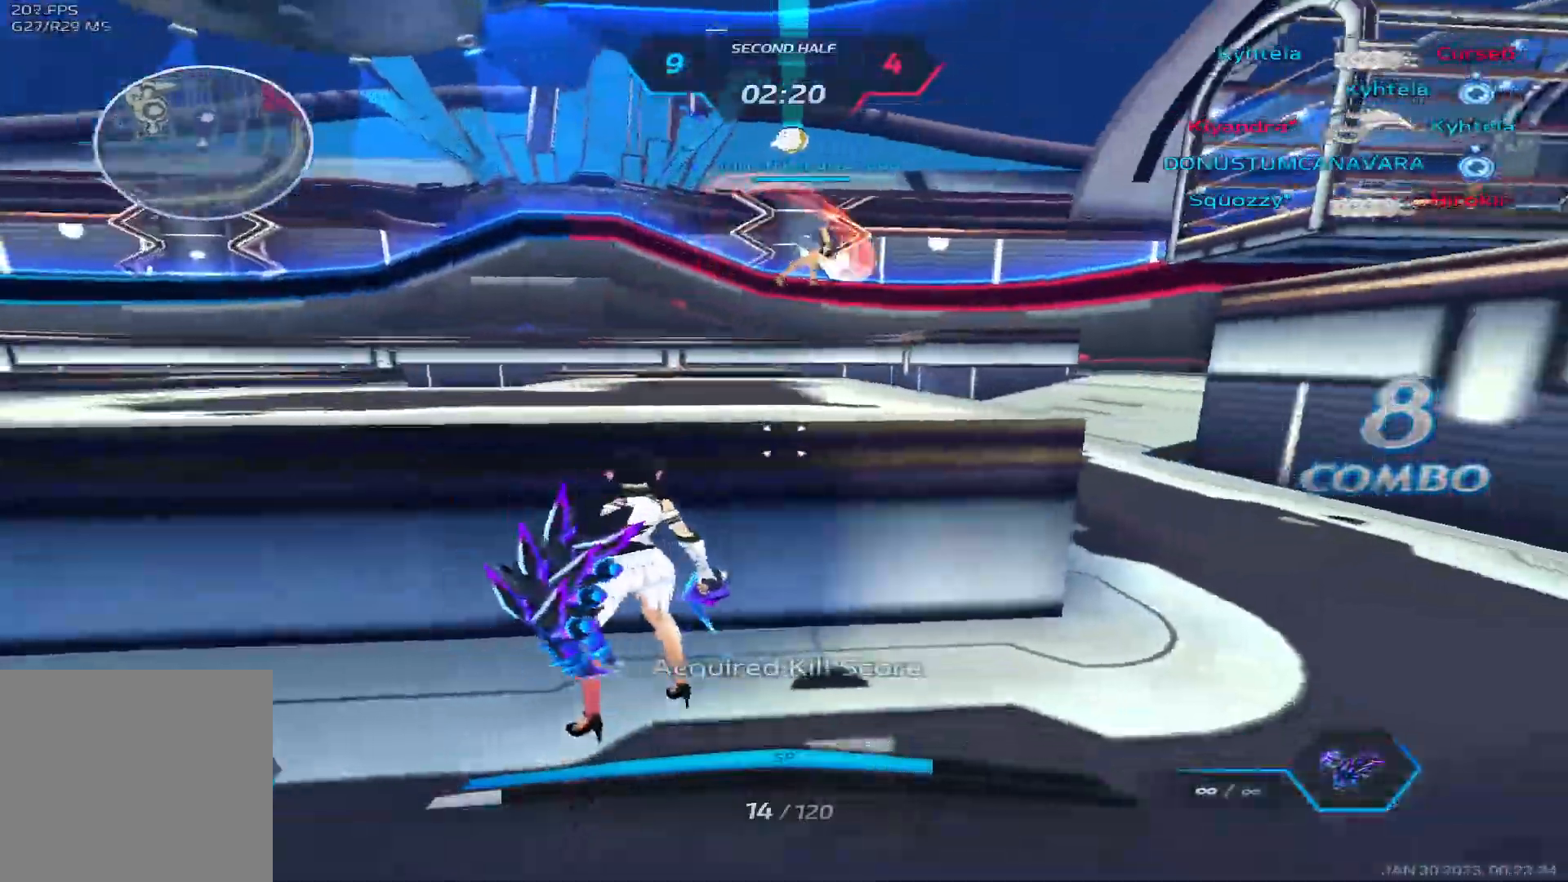
{"keys": ["w"], "events": [[83, "space", "down"], [150, "w", "up"], [200, "w", "down"], [217, "space", "up"], [317, "d", "up"], [367, "space", "down"], [367, "w", "up"], [383, "w", "down"], [467, "space", "up"]]}
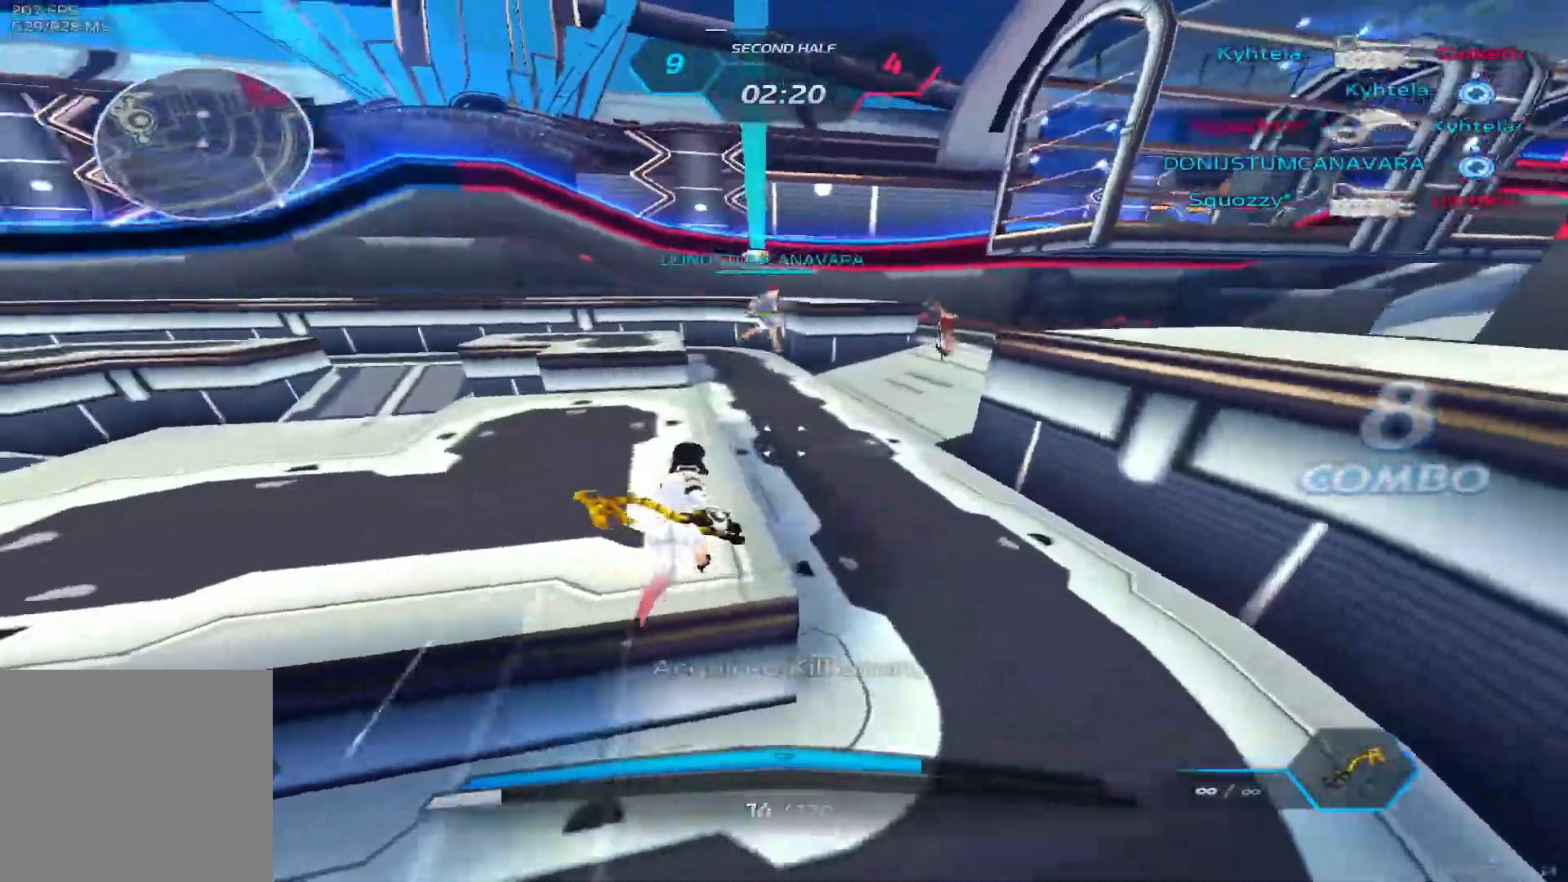
{"keys": ["d", "space"], "events": [[217, "d", "down"], [217, "space", "down"], [267, "w", "up"], [283, "space", "up"], [317, "space", "down"]]}
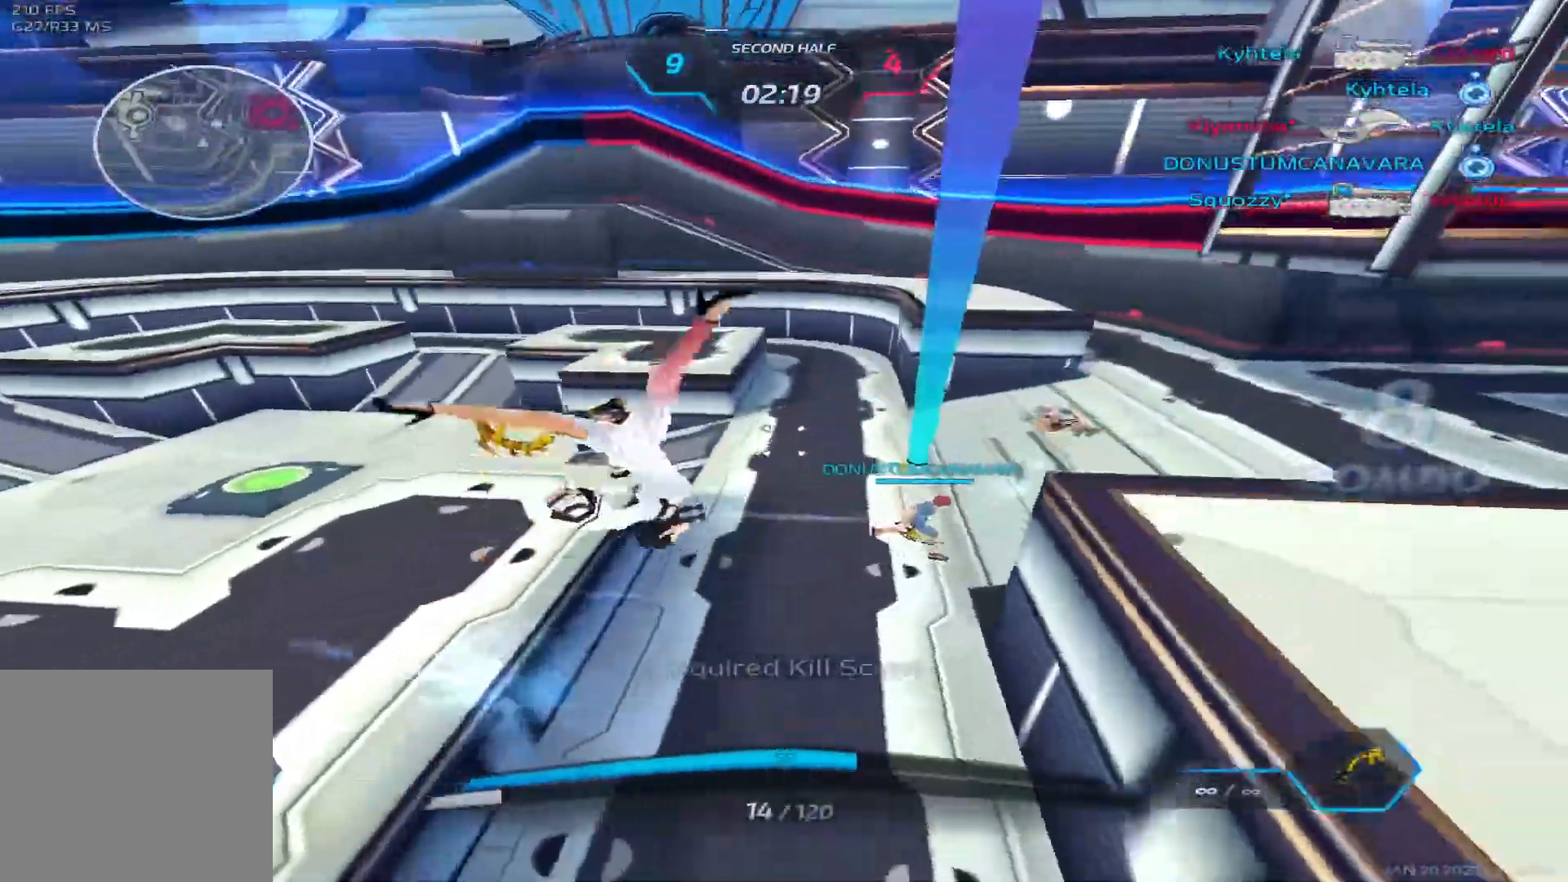
{"keys": ["w"], "events": [[33, "space", "up"], [167, "w", "down"], [217, "d", "up"], [317, "space", "down"], [317, "w", "up"], [350, "w", "down"], [417, "space", "up"]]}
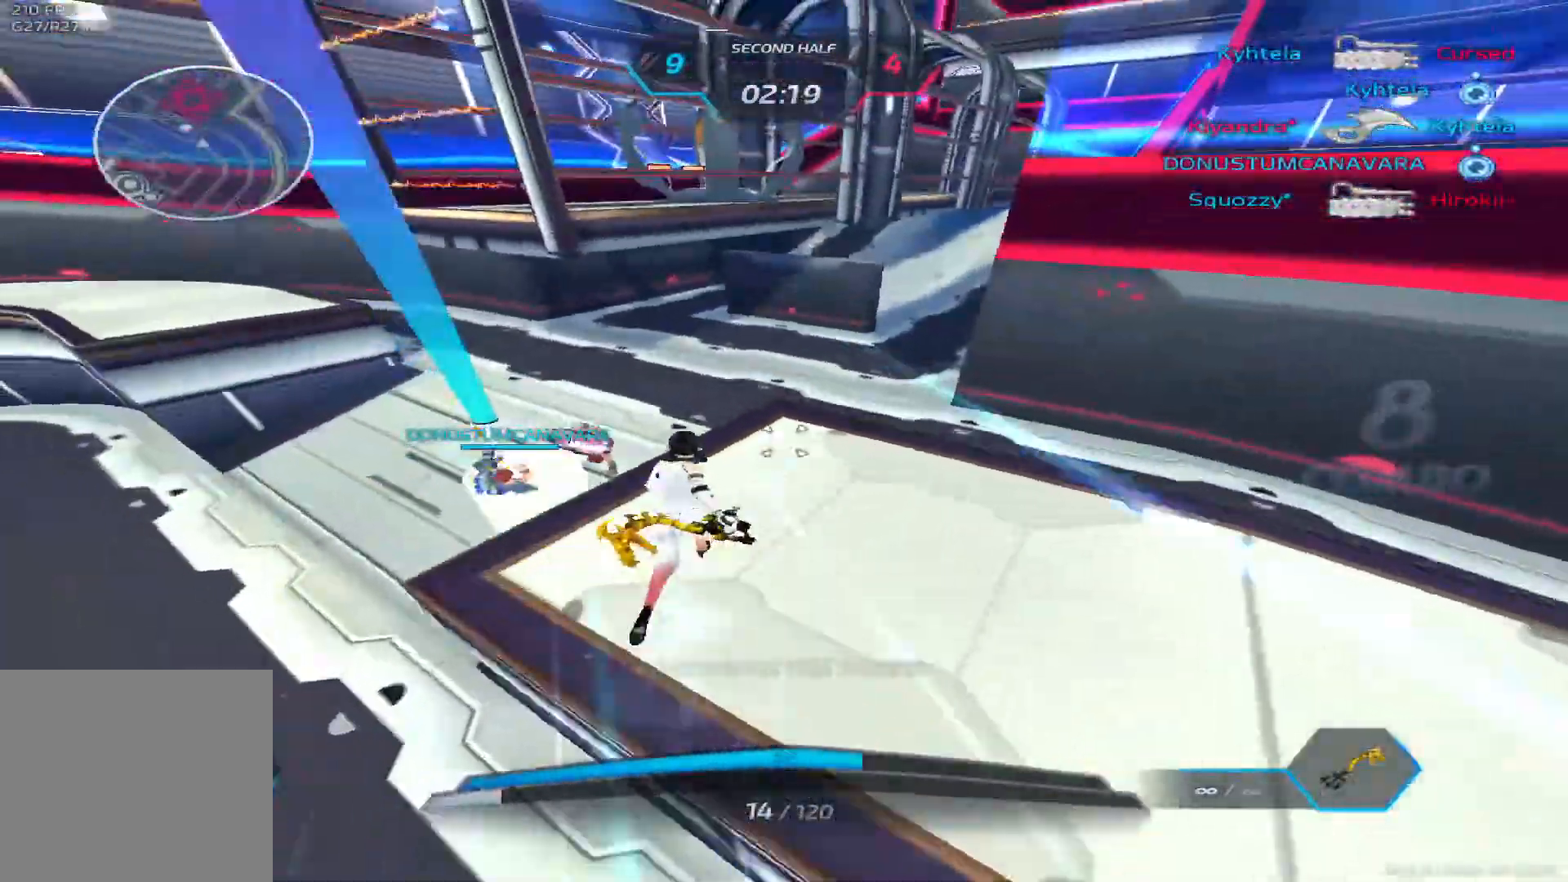
{"keys": ["2", "d", "w"], "events": [[233, "d", "down"], [233, "space", "down"], [350, "space", "up"], [483, "2", "down"]]}
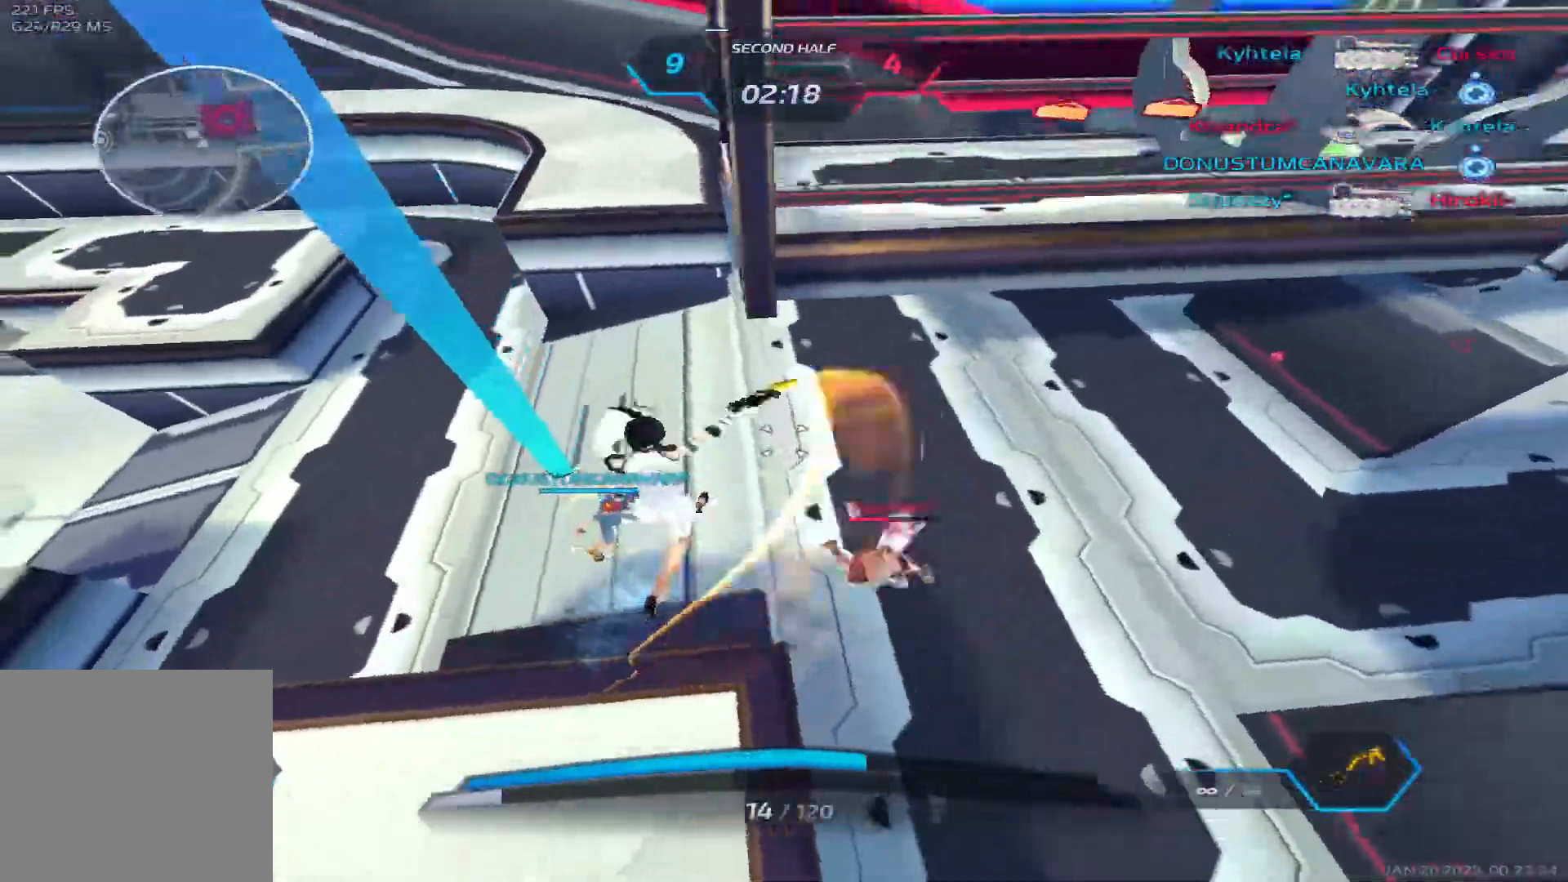
{"keys": ["d"], "events": [[67, "2", "up"], [150, "2", "down"], [217, "2", "up"], [233, "w", "up"], [317, "space", "down"], [400, "2", "down"], [417, "space", "up"], [467, "2", "up"]]}
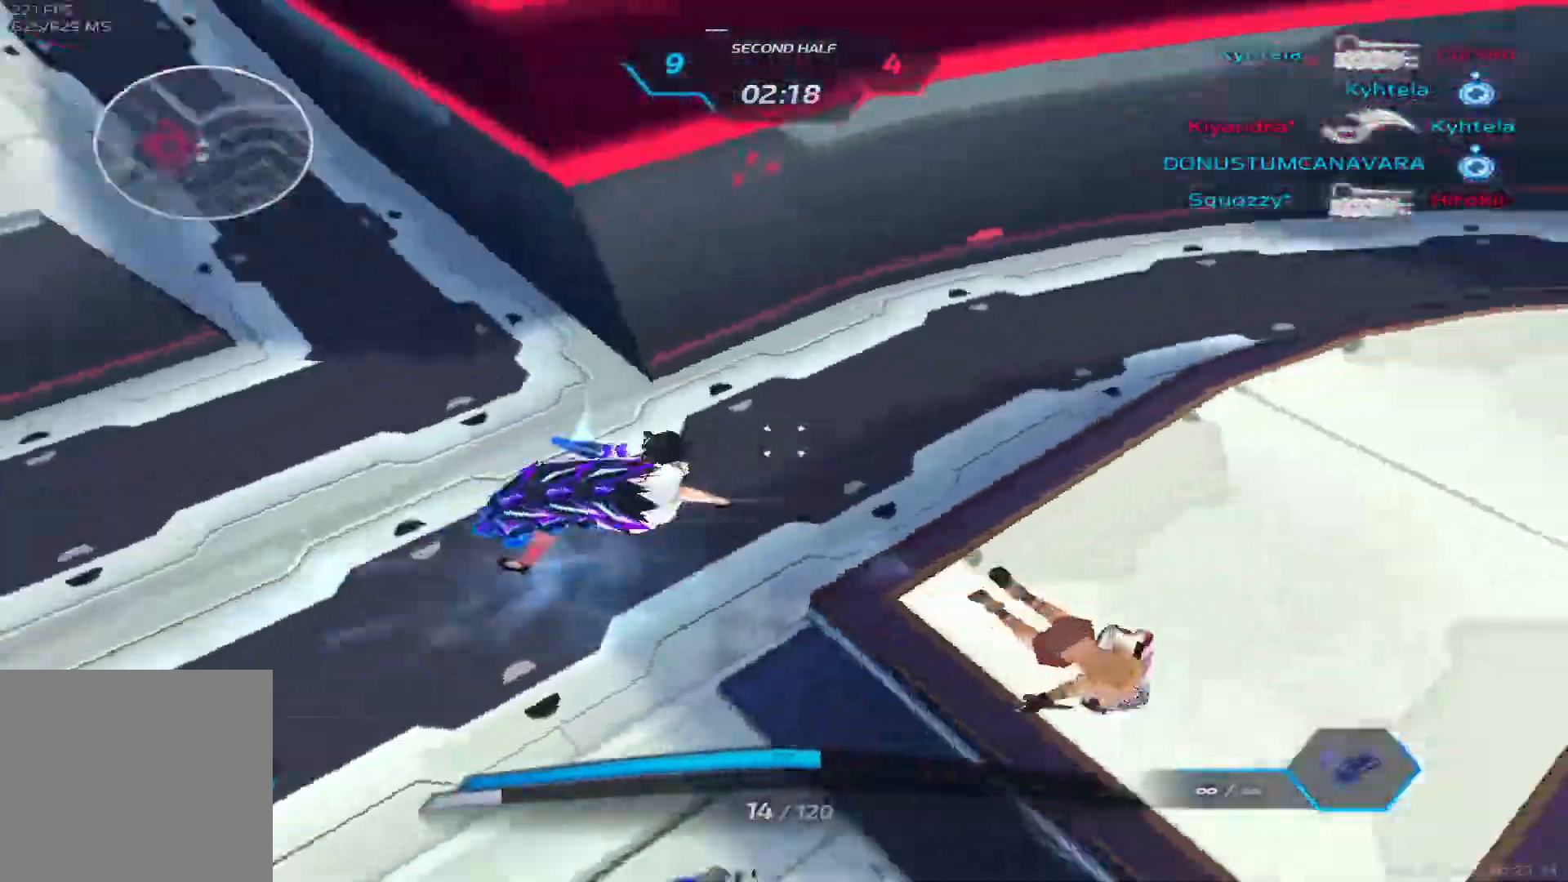
{"keys": ["a", "s"], "events": [[117, "space", "down"], [183, "a", "down"], [233, "s", "down"], [233, "space", "up"], [250, "d", "up"]]}
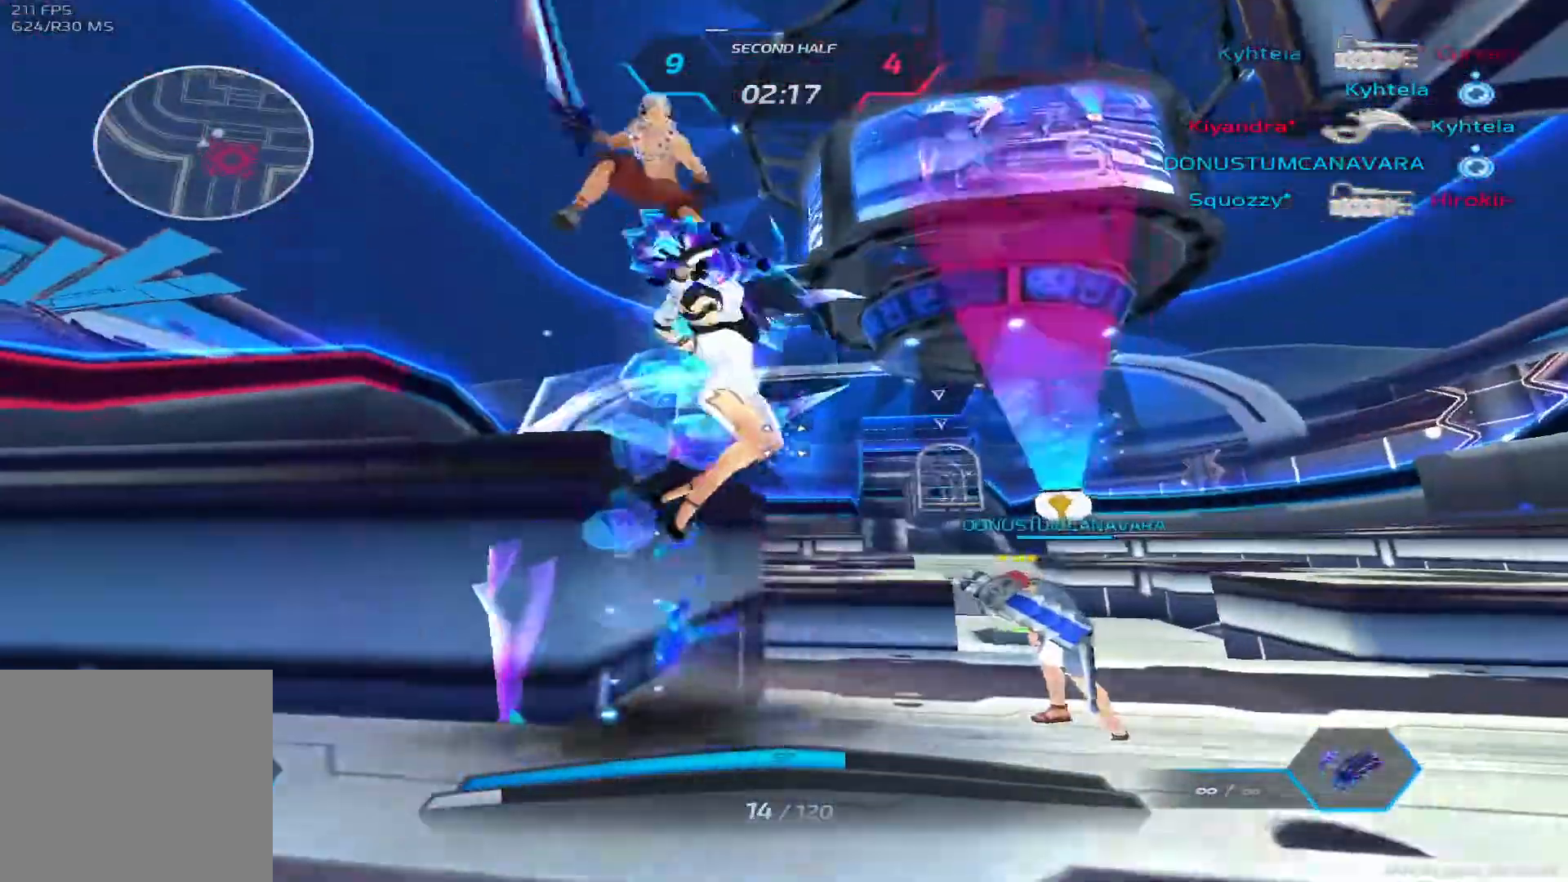
{"keys": ["space", "w"], "events": [[217, "s", "up"], [250, "space", "down"], [300, "space", "up"], [383, "space", "down"], [400, "w", "down"], [483, "a", "up"]]}